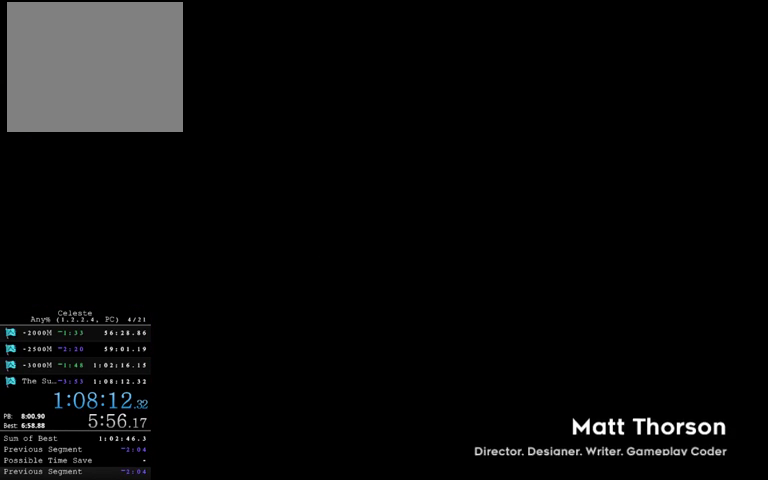
Gameplay with a controller (Xbox layout); each line is a JSON object with the inputs held at the frame after it. "events" lists button and stick changes between this image and that frame as [ms after this image, input, new state], when the widget could be followed in between. This overlay highlights the sticks when they move; stick clicks (L3 R3) are not distinguishable. Not read: A L1 L3 R1 R3.
{"buttons": [], "left_stick": "down", "right_stick": "center", "events": [[433, "left_stick", "down"]]}
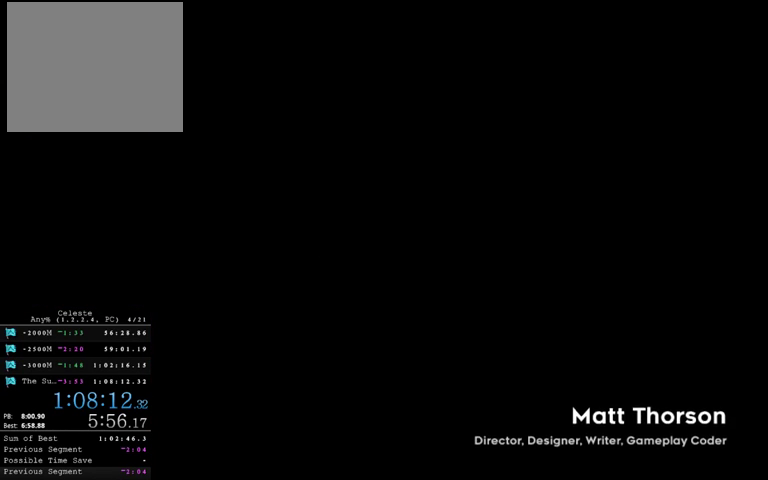
{"buttons": ["START"], "left_stick": "center", "right_stick": "center", "events": [[100, "left_stick", "down-left"], [200, "left_stick", "center"], [400, "START", "down"]]}
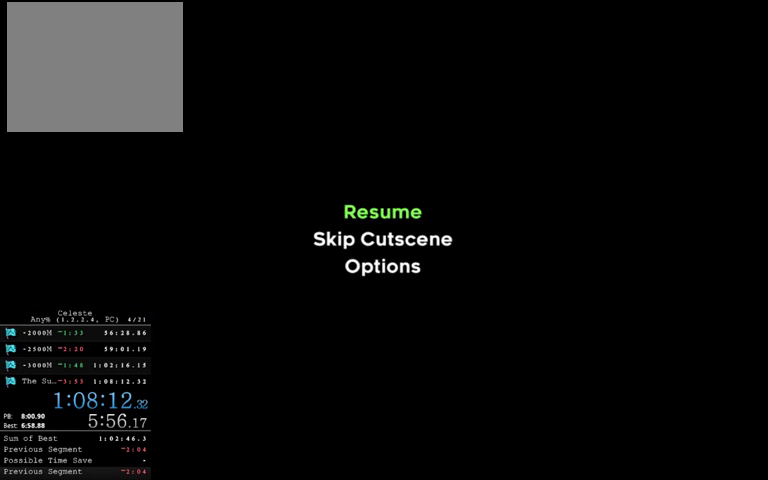
{"buttons": [], "left_stick": "center", "right_stick": "center", "events": [[67, "START", "up"], [200, "left_stick", "down"], [333, "left_stick", "center"]]}
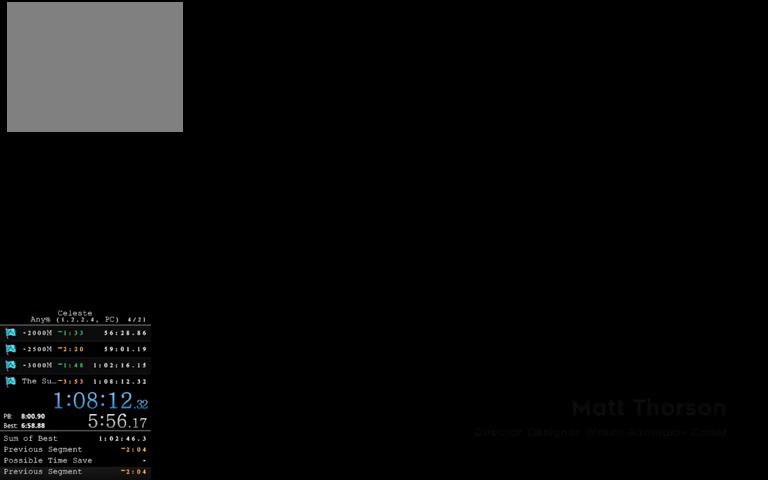
{"buttons": [], "left_stick": "center", "right_stick": "center", "events": []}
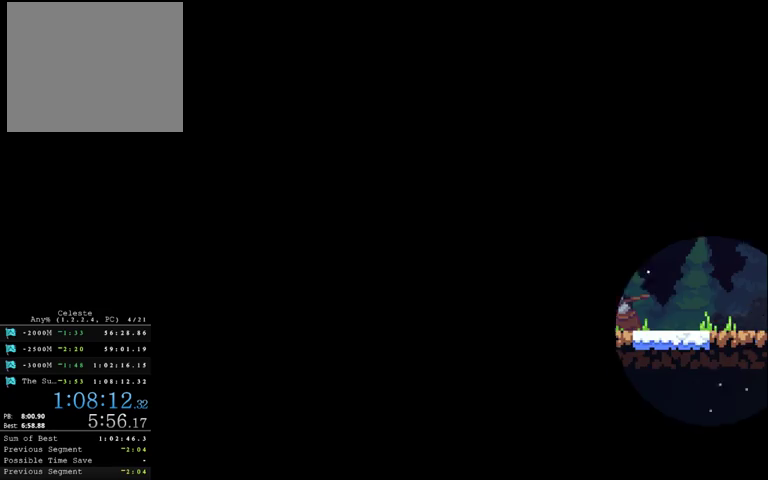
{"buttons": [], "left_stick": "center", "right_stick": "center", "events": []}
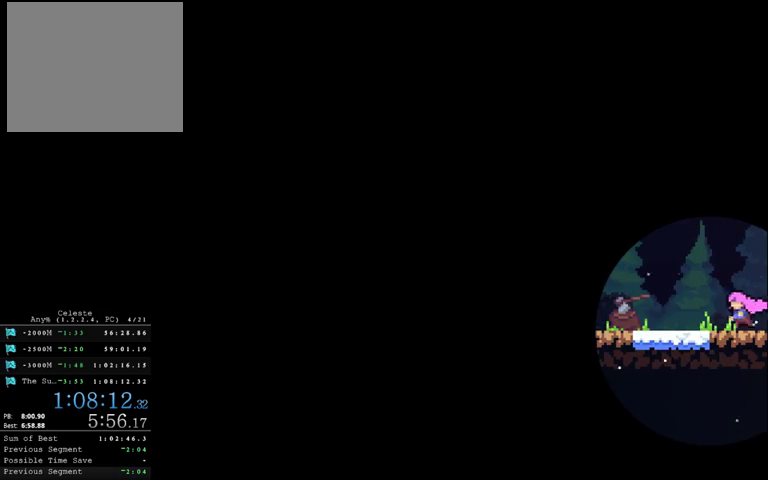
{"buttons": [], "left_stick": "center", "right_stick": "center", "events": []}
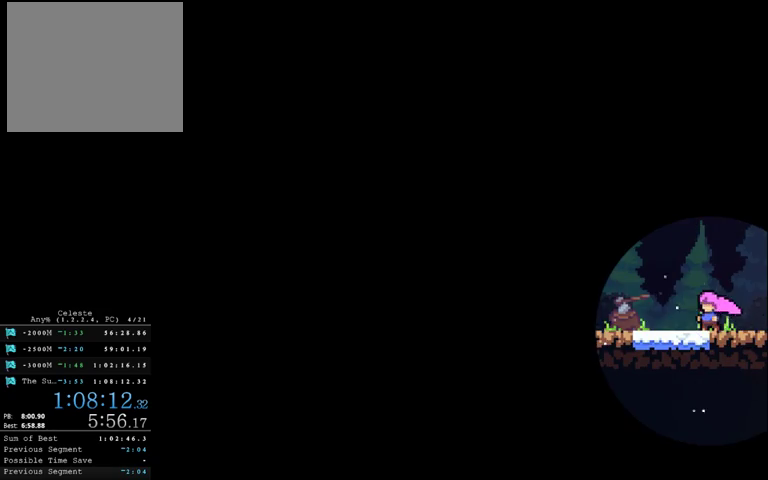
{"buttons": [], "left_stick": "down-left", "right_stick": "center", "events": [[67, "left_stick", "left"], [167, "left_stick", "down-left"], [267, "X", "down"], [333, "X", "up"]]}
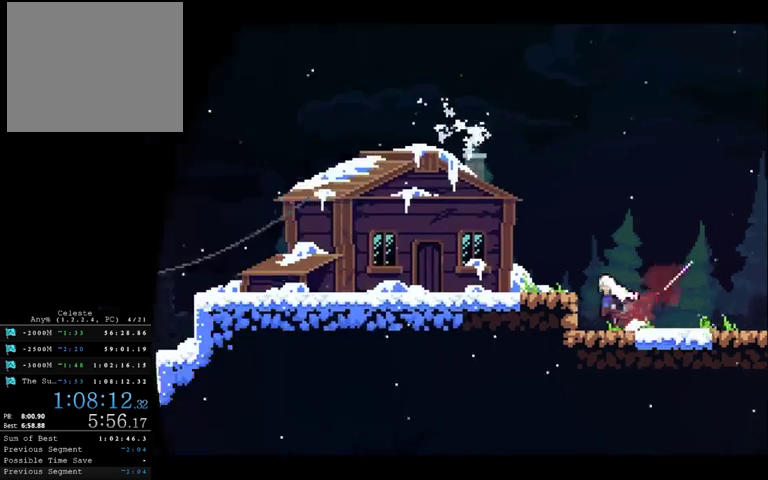
{"buttons": [], "left_stick": "center", "right_stick": "center", "events": [[200, "left_stick", "left"], [467, "left_stick", "center"]]}
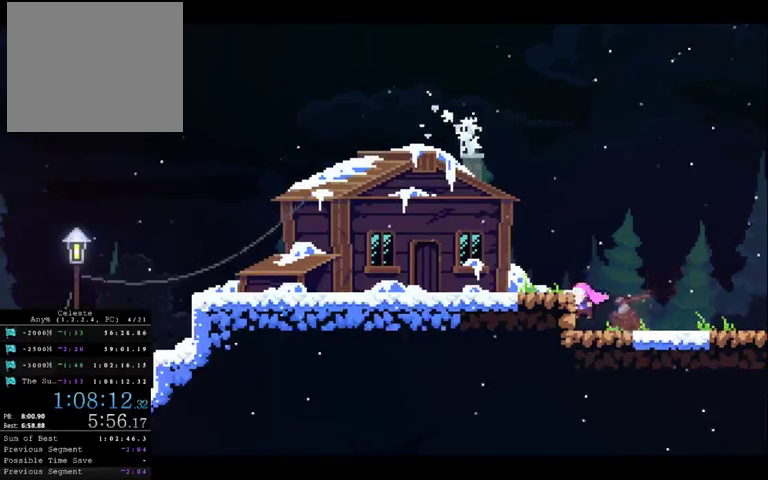
{"buttons": [], "left_stick": "down-right", "right_stick": "center", "events": [[33, "left_stick", "right"], [233, "left_stick", "down-right"]]}
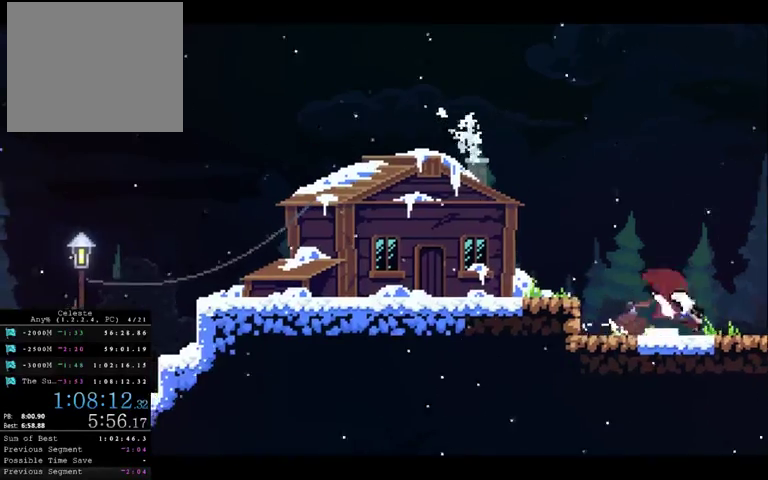
{"buttons": [], "left_stick": "down-right", "right_stick": "center"}
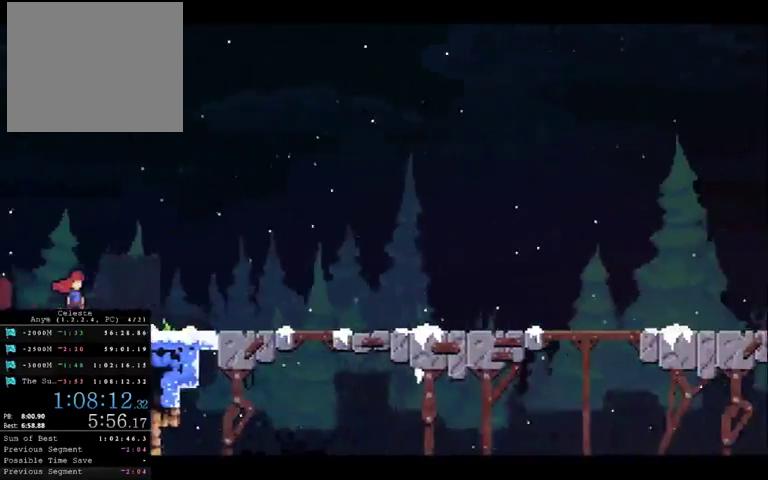
{"buttons": [], "left_stick": "down-right", "right_stick": "center", "events": []}
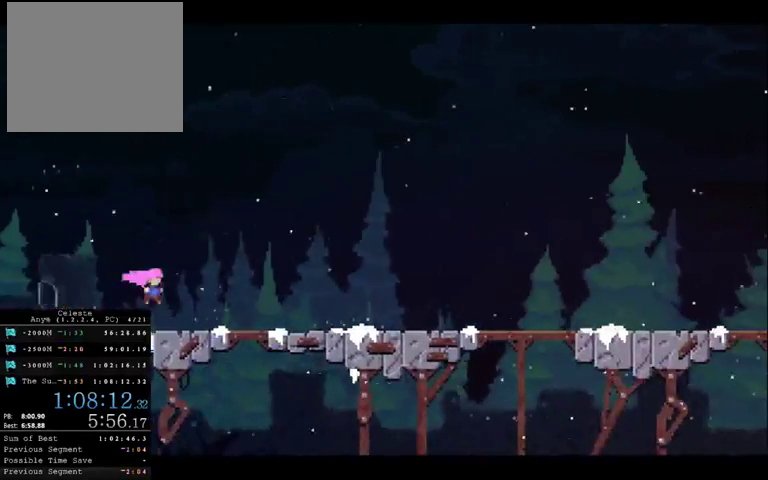
{"buttons": [], "left_stick": "down-right", "right_stick": "center", "events": []}
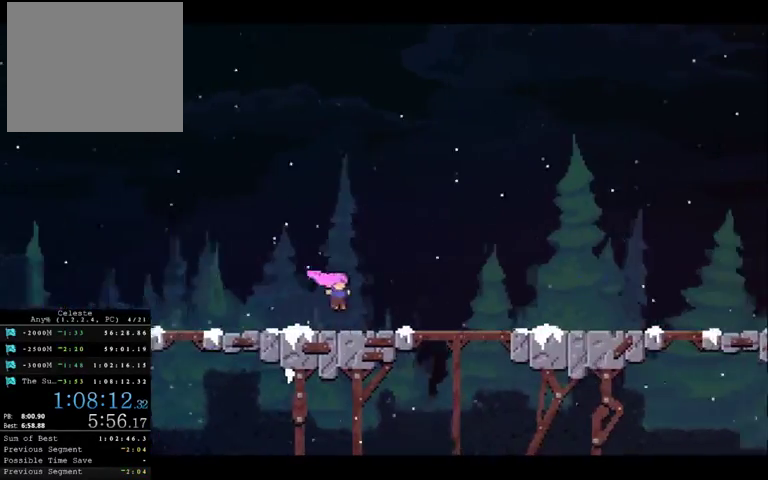
{"buttons": [], "left_stick": "down-right", "right_stick": "center", "events": []}
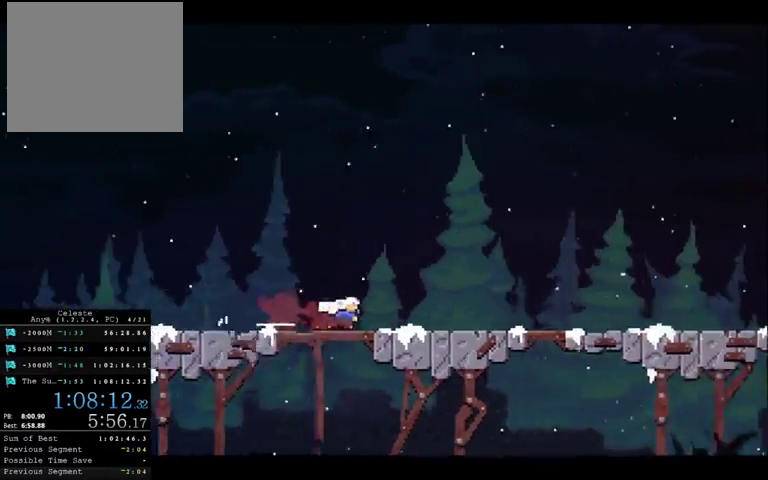
{"buttons": [], "left_stick": "down-right", "right_stick": "center"}
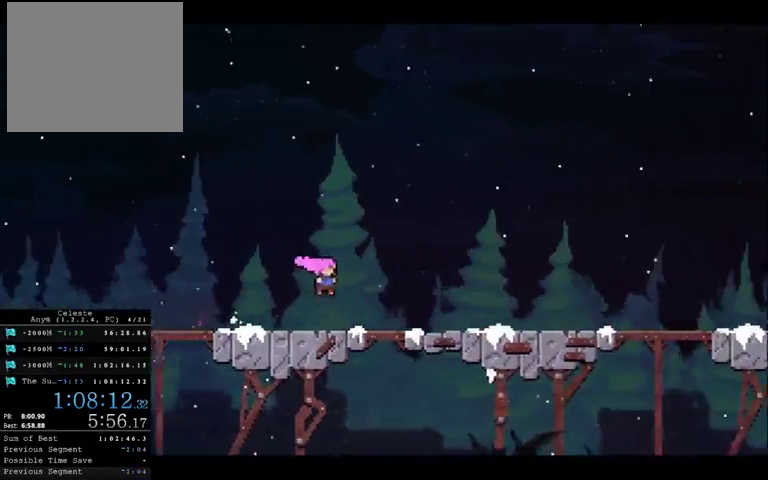
{"buttons": [], "left_stick": "down-right", "right_stick": "center", "events": [[33, "X", "down"], [67, "X", "up"]]}
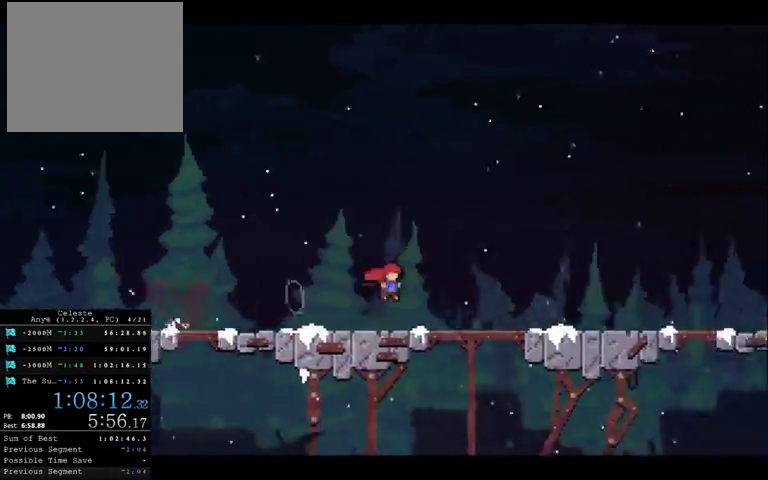
{"buttons": [], "left_stick": "down-right", "right_stick": "center", "events": []}
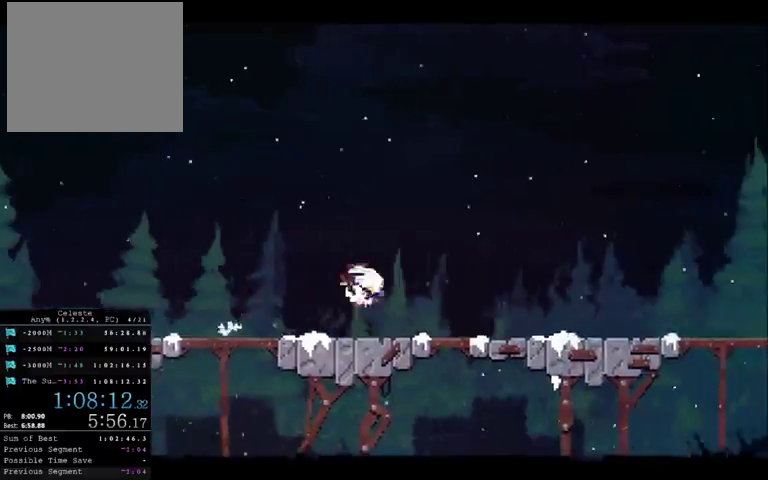
{"buttons": [], "left_stick": "down-right", "right_stick": "center", "events": []}
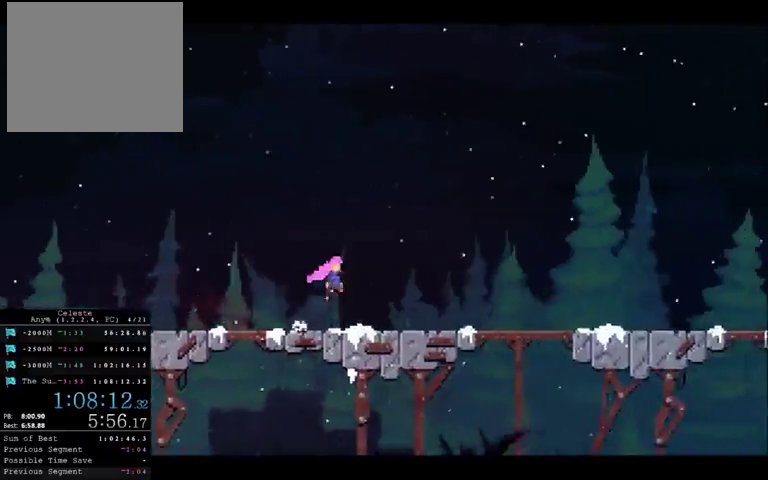
{"buttons": [], "left_stick": "down-right", "right_stick": "center", "events": [[167, "X", "down"], [267, "X", "up"]]}
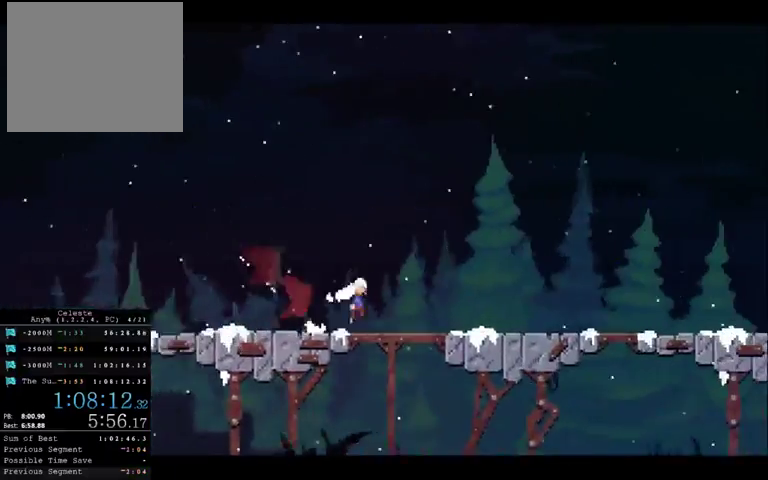
{"buttons": [], "left_stick": "down-right", "right_stick": "center"}
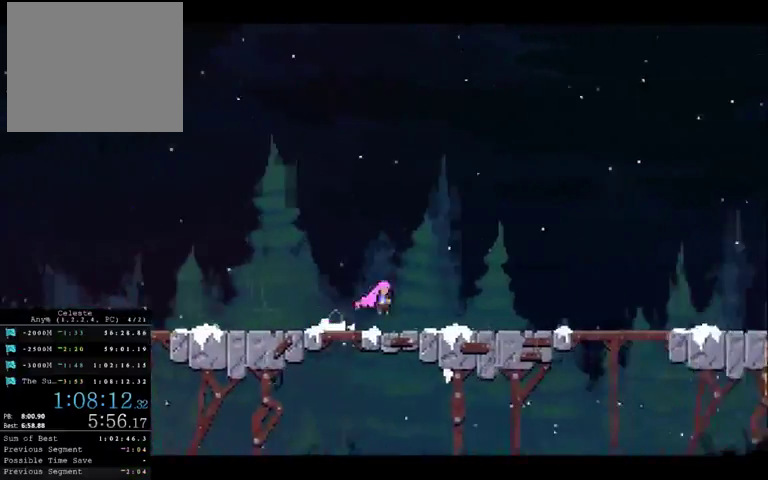
{"buttons": [], "left_stick": "down-right", "right_stick": "center", "events": [[167, "X", "down"], [333, "X", "up"]]}
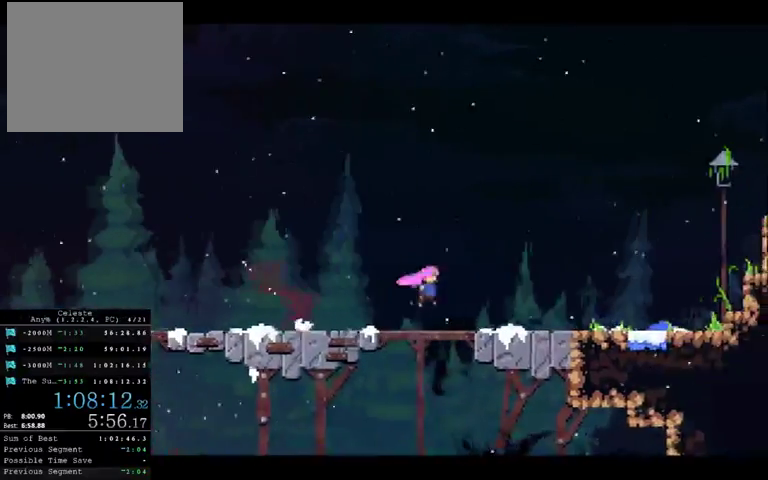
{"buttons": [], "left_stick": "up-right", "right_stick": "center", "events": [[433, "left_stick", "up-right"]]}
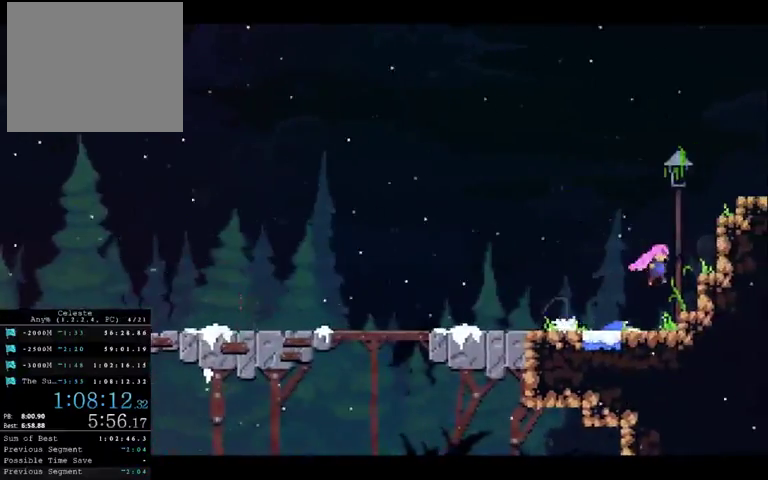
{"buttons": ["R2"], "left_stick": "right", "right_stick": "center", "events": [[67, "X", "down"], [233, "R2", "down"], [233, "X", "up"], [467, "left_stick", "right"]]}
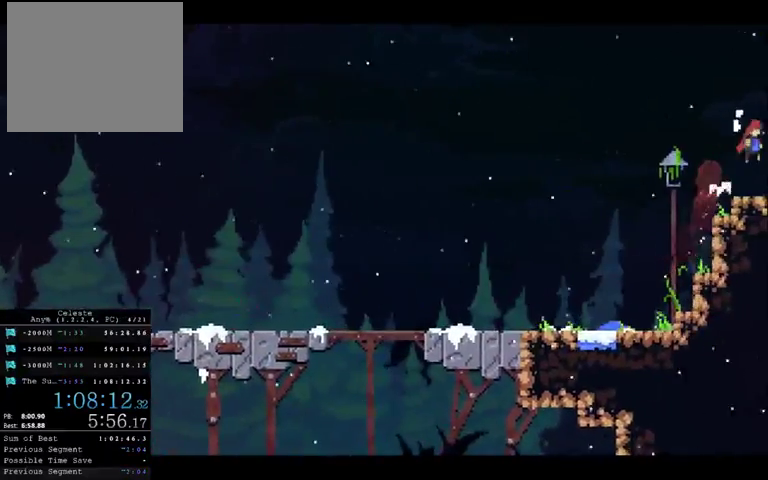
{"buttons": [], "left_stick": "center", "right_stick": "center", "events": [[67, "R2", "up"], [100, "left_stick", "down-right"], [433, "left_stick", "right"], [500, "left_stick", "center"]]}
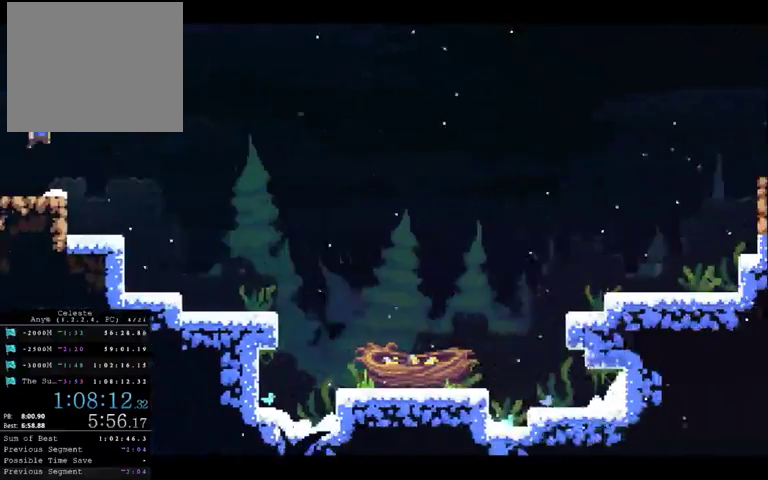
{"buttons": [], "left_stick": "down-right", "right_stick": "center", "events": [[167, "left_stick", "down-right"]]}
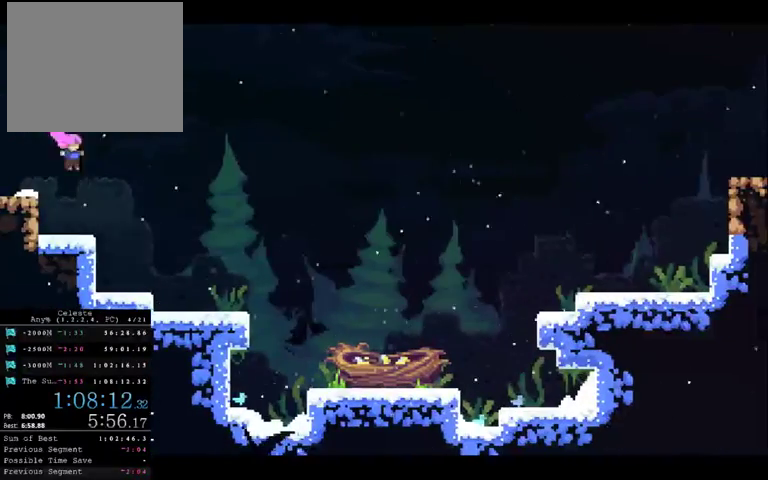
{"buttons": [], "left_stick": "down-right", "right_stick": "center", "events": [[200, "X", "down"], [333, "X", "up"]]}
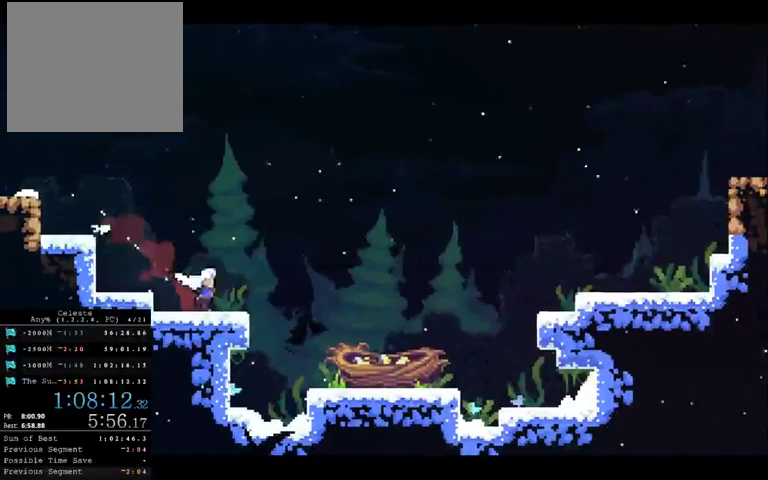
{"buttons": [], "left_stick": "down-right", "right_stick": "center", "events": []}
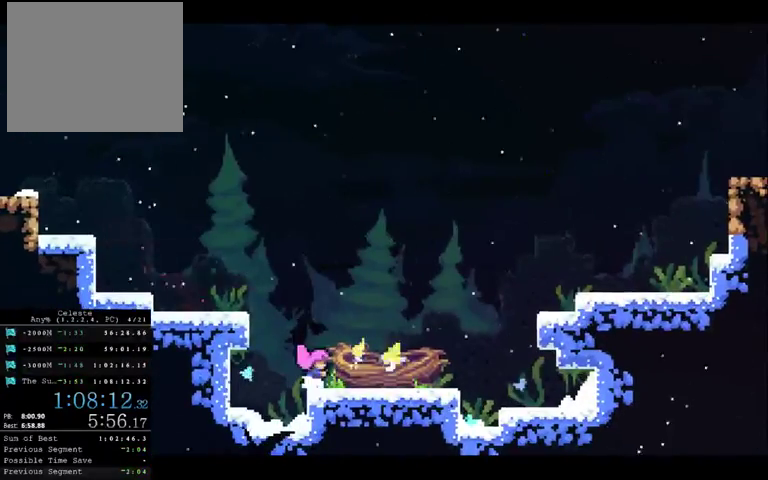
{"buttons": [], "left_stick": "center", "right_stick": "center", "events": [[67, "left_stick", "center"], [267, "left_stick", "right"], [500, "left_stick", "center"]]}